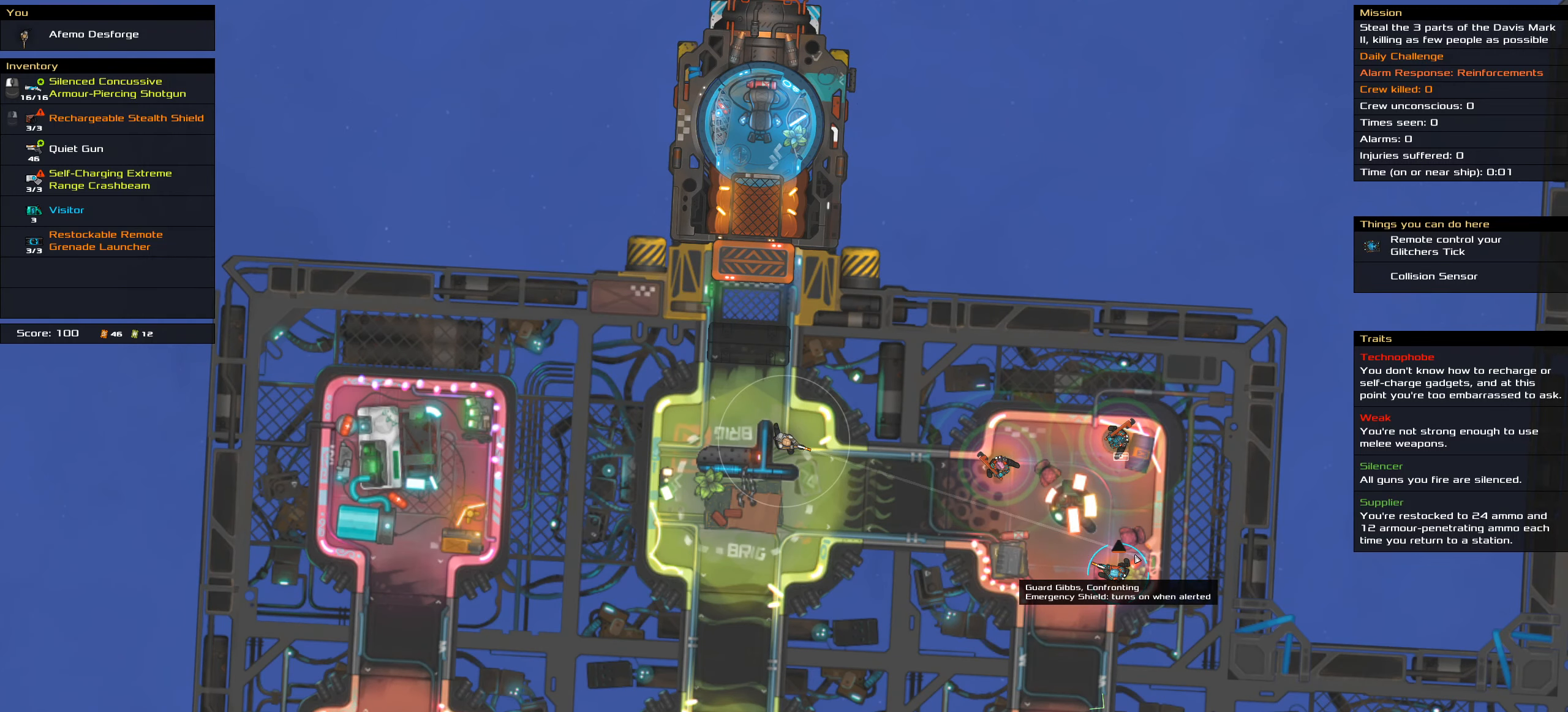
Gameplay with keyboard and mouse; each line is a JSON object with the keys and mouse buttons held at the frame after it. "events" lists presses ("down") and releases ("up") of ".", "/", "0", "1", "2", "3", "4", "5", "6", "7", "8", "9", "a", "alt_l", "alt_r", "b", "backslash", "backspace", "c", "caps_lock", "comma", "ctrl_l", "ctrl_r", "d", "down", "e", "equals", "f", "g", "h", "i", "j", "k", "l", "lbracket", "left", "m", "minus", "n", "o", "p", "q", "quote", "r", "rbracket", "return", "right", "s", "semicolon", "shift_l", "shift_r", "space", "super", "t", "tab", "tilde", "u", "up", "v", "w", "x", "y", "z", "mouse_left", "mouse_wheel" and "mouse_right" between this image and that frame as [ms after this image, input, new state], when the widget could be followed in between. "mouse_left", "mouse_wheel", "mouse_right" = the "left", "wheel", "right" buttons of the "mouse" list. No other keys are recorded. "wheel" means that the mouse wheel is clicked or scrolled. Not read: mouse_move.
{"keys": ["ctrl_l"], "mouse": ["left"], "events": [[234, "ctrl_l", "down"]]}
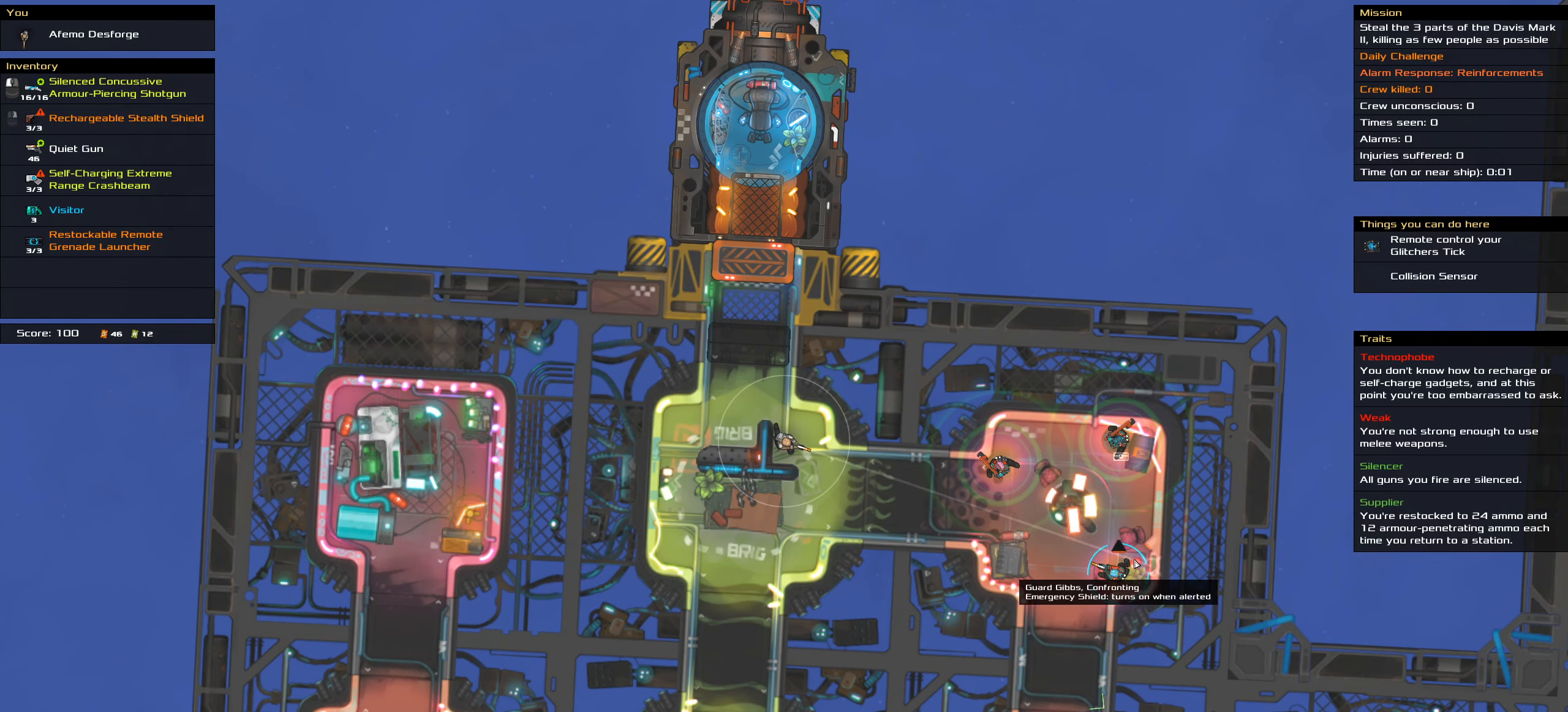
{"keys": ["ctrl_l"], "mouse": ["left"], "events": []}
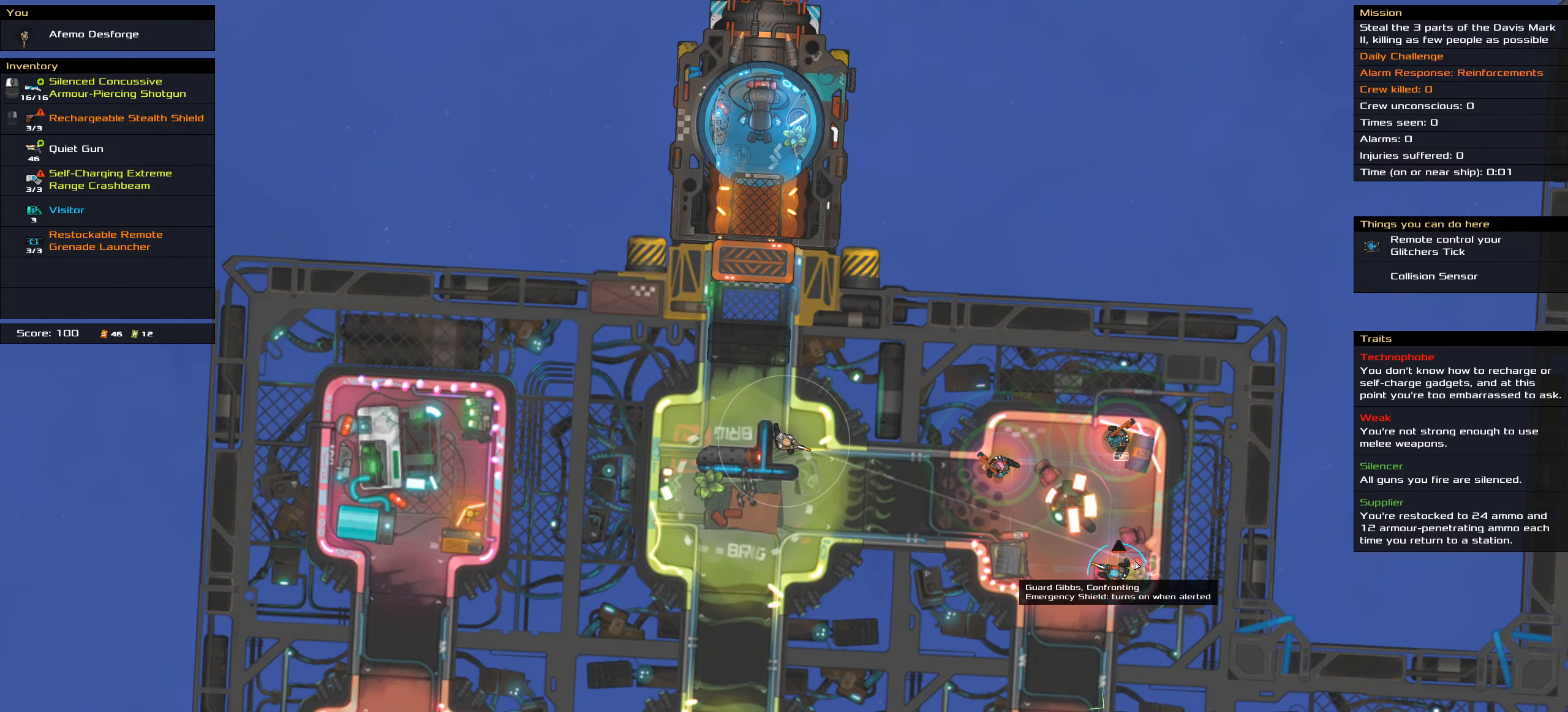
{"keys": ["ctrl_l"], "mouse": ["left"], "events": []}
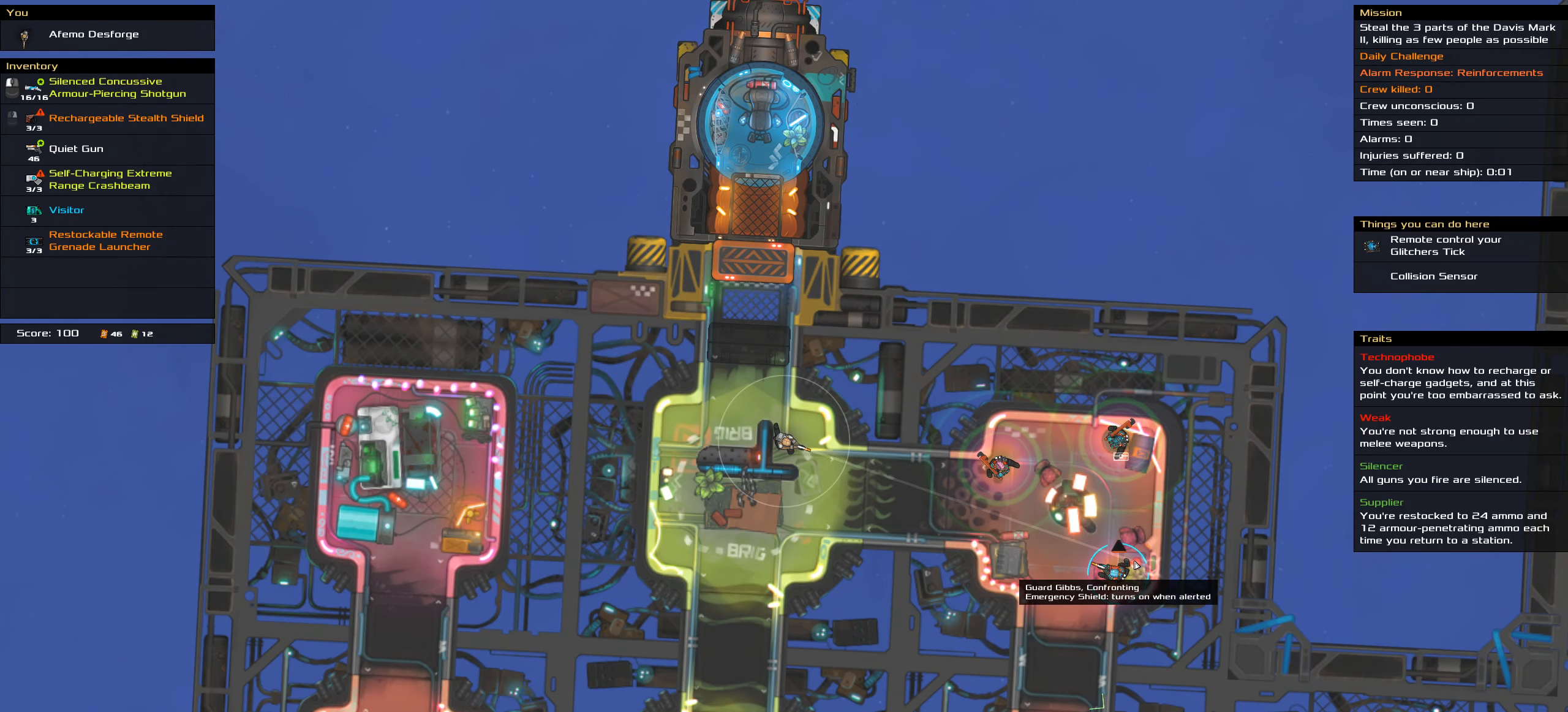
{"keys": ["ctrl_l"], "mouse": ["left"], "events": []}
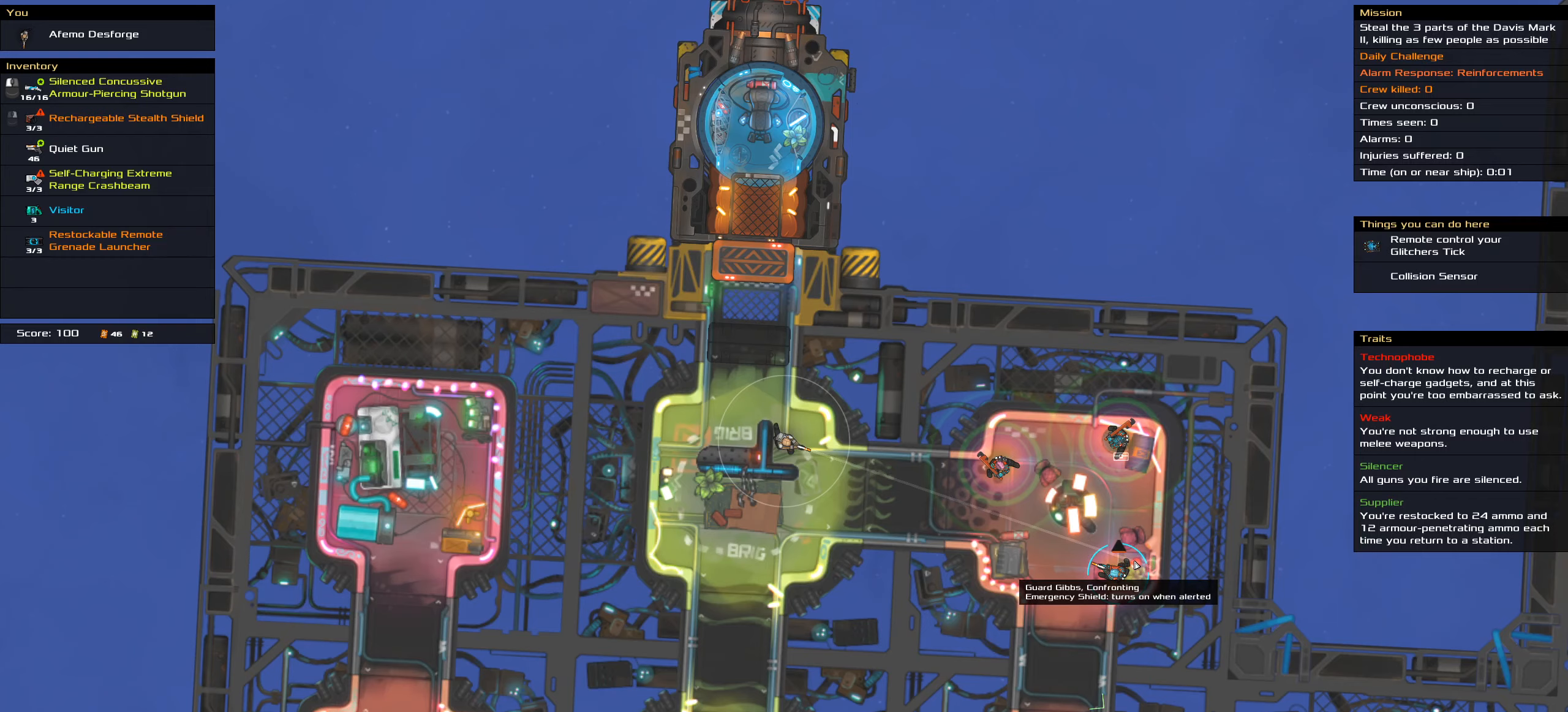
{"keys": ["ctrl_l"], "mouse": ["left"], "events": []}
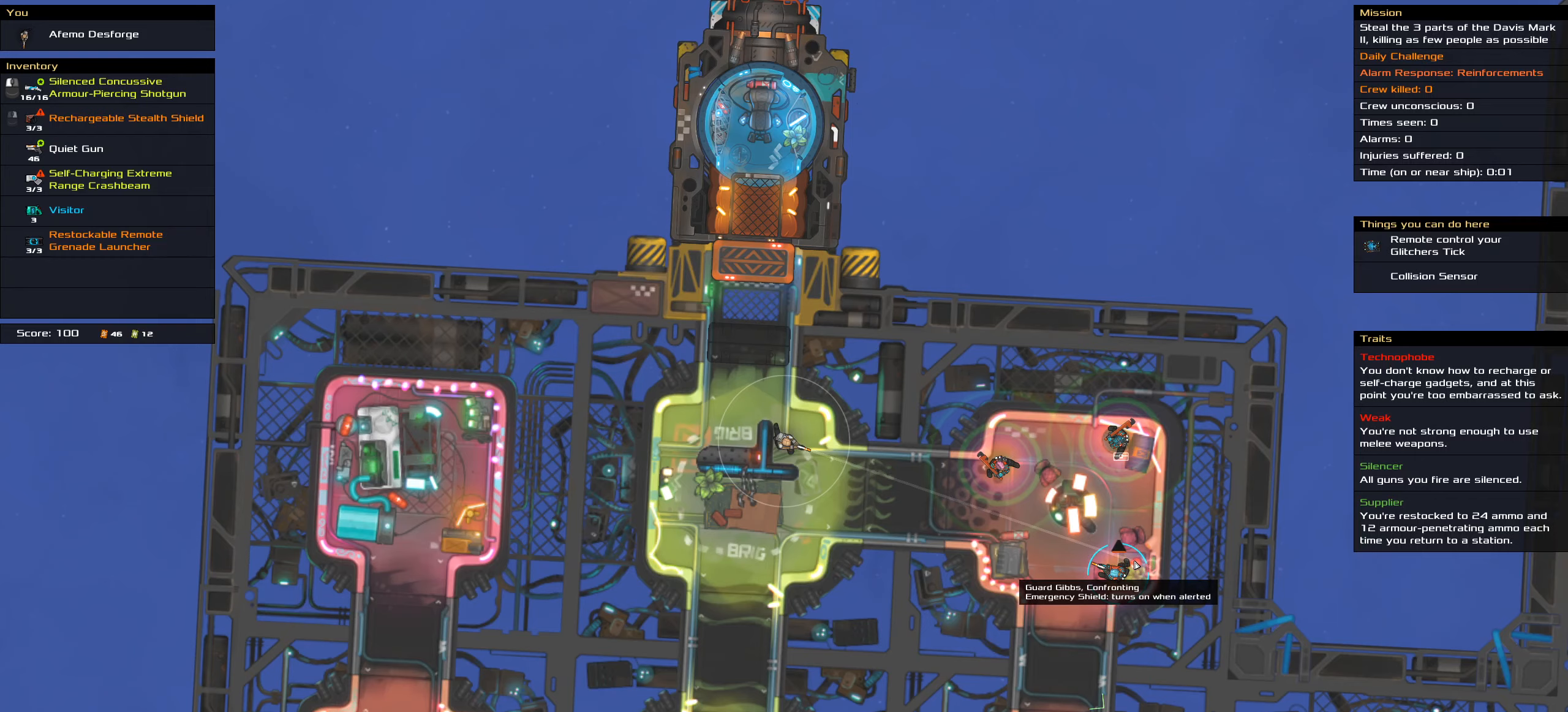
{"keys": ["ctrl_l", "space"], "mouse": [], "events": [[400, "mouse_left", "up"], [450, "space", "down"]]}
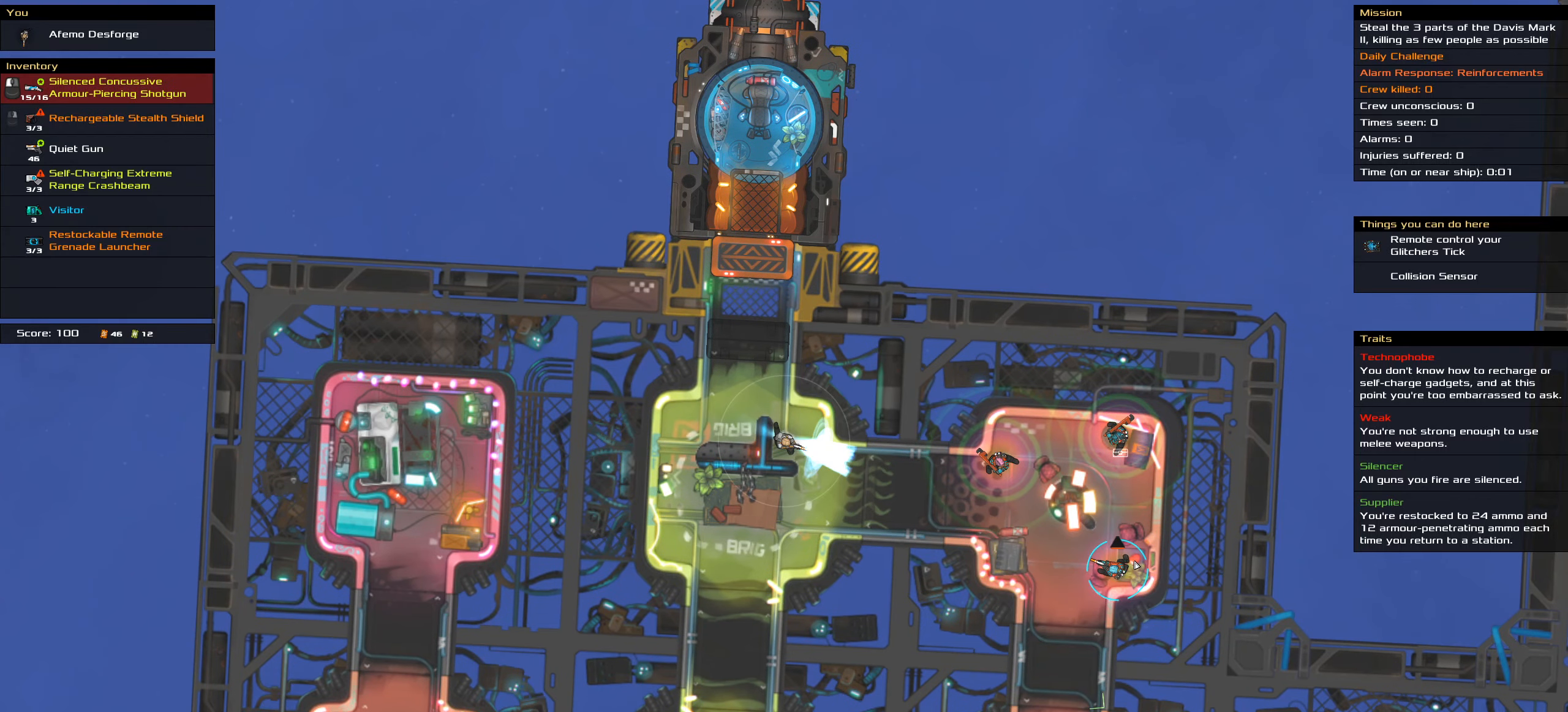
{"keys": [], "mouse": [], "events": [[83, "space", "up"], [366, "ctrl_l", "up"]]}
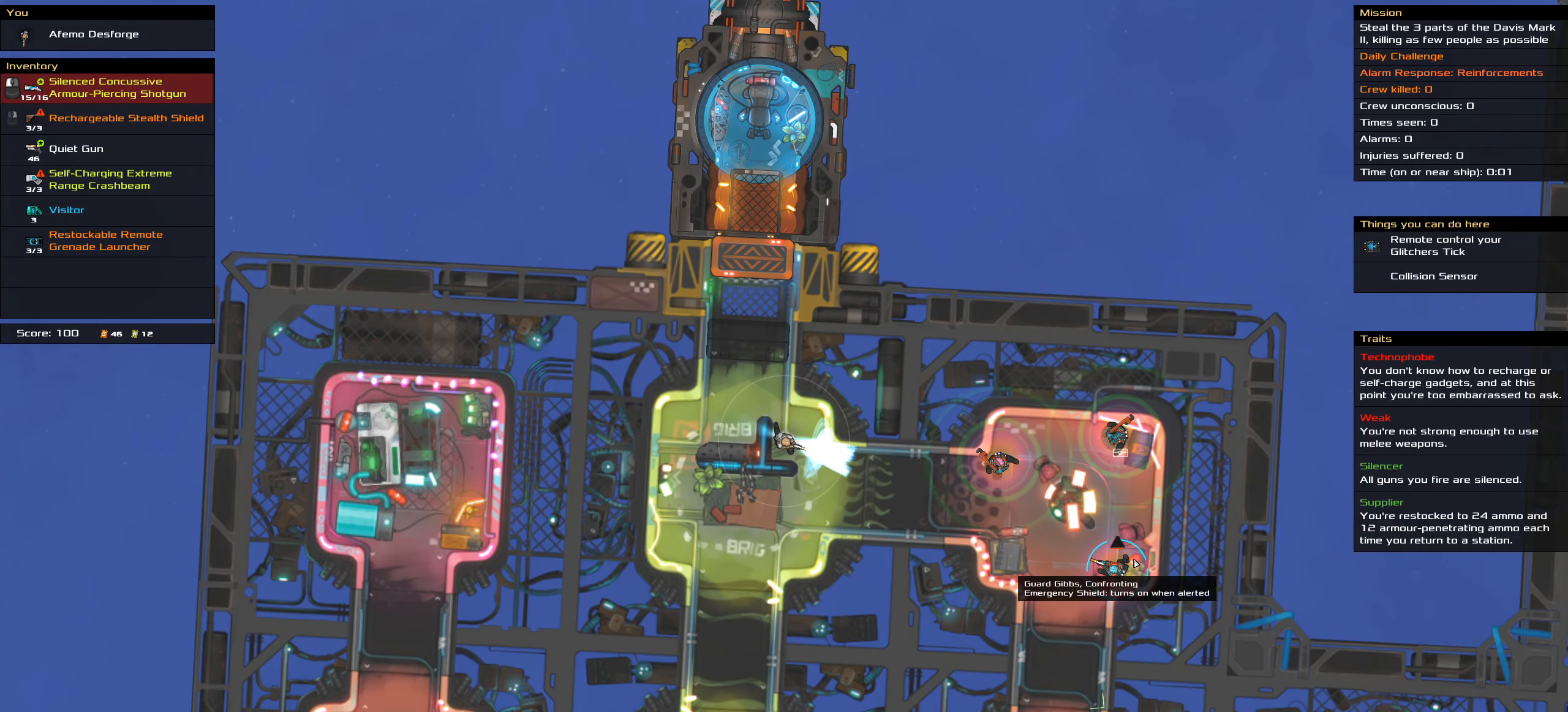
{"keys": [], "mouse": [], "events": []}
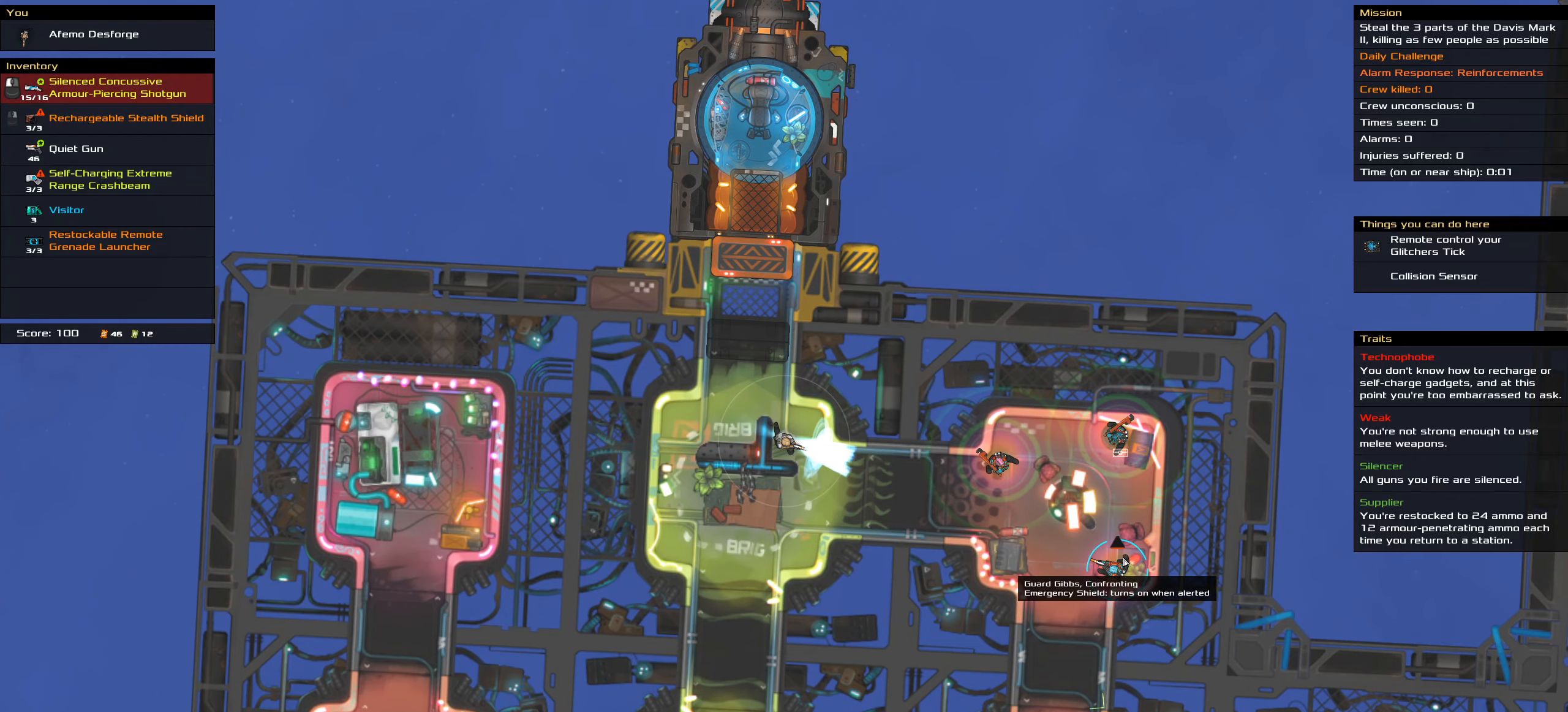
{"keys": [], "mouse": [], "events": []}
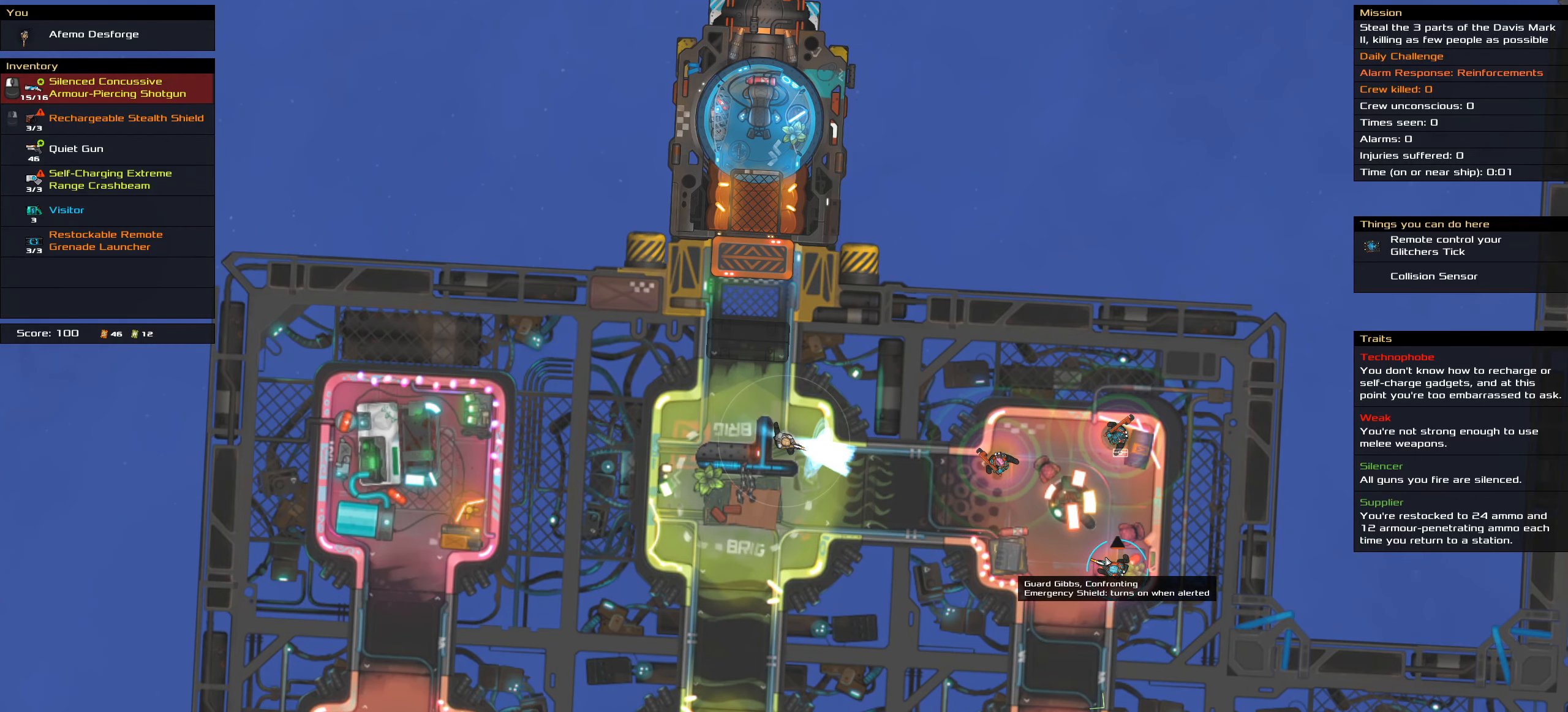
{"keys": [], "mouse": [], "events": [[50, "t", "down"], [183, "t", "up"]]}
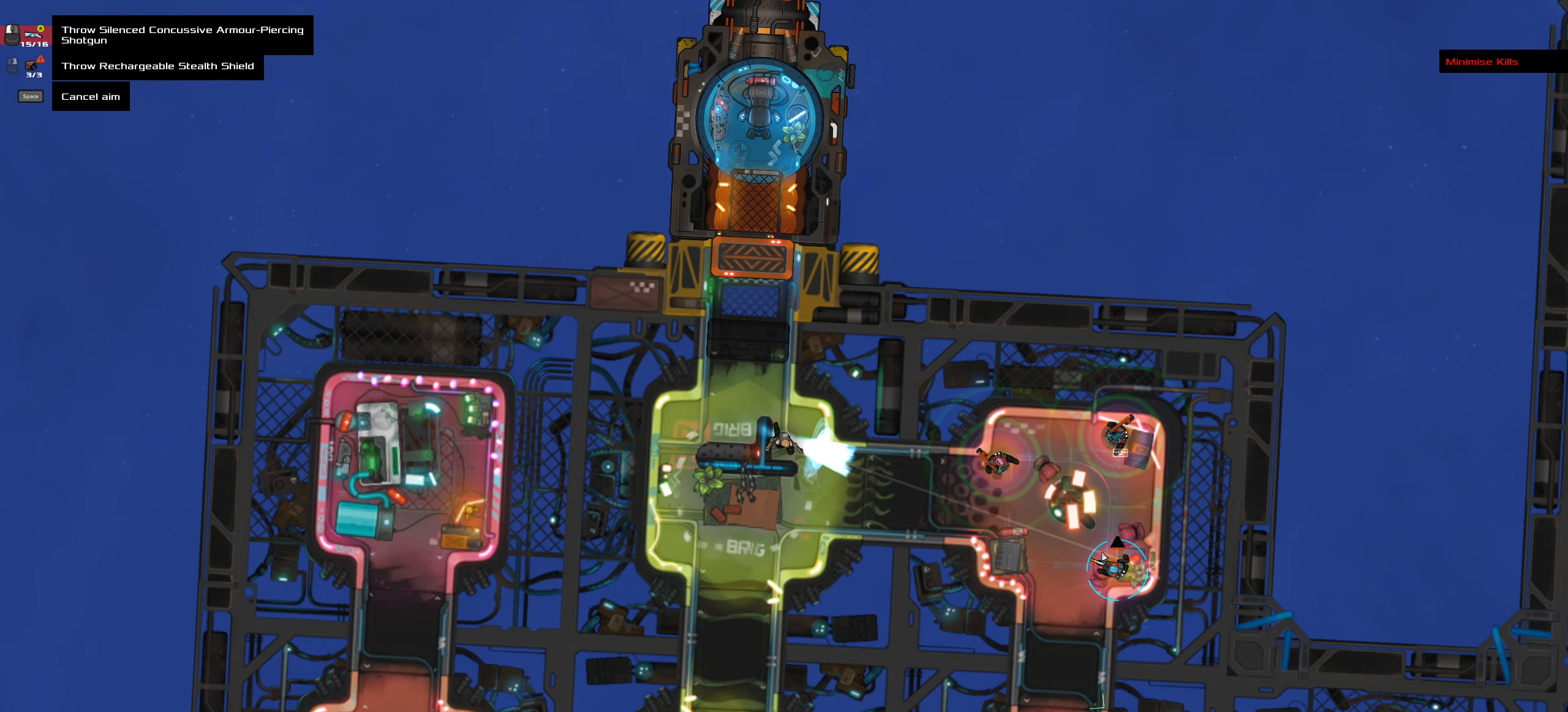
{"keys": [], "mouse": []}
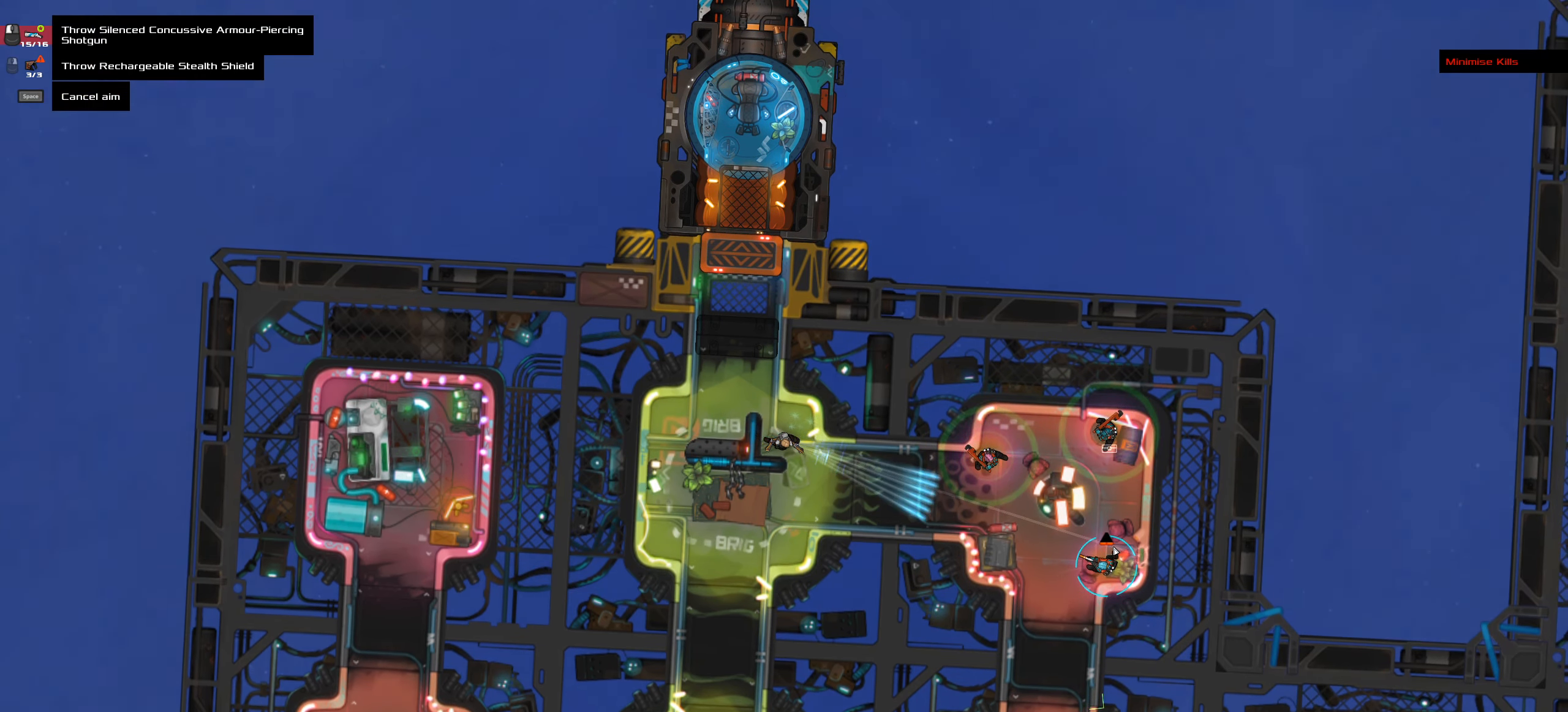
{"keys": [], "mouse": [], "events": [[266, "ctrl_l", "down"], [400, "ctrl_l", "up"]]}
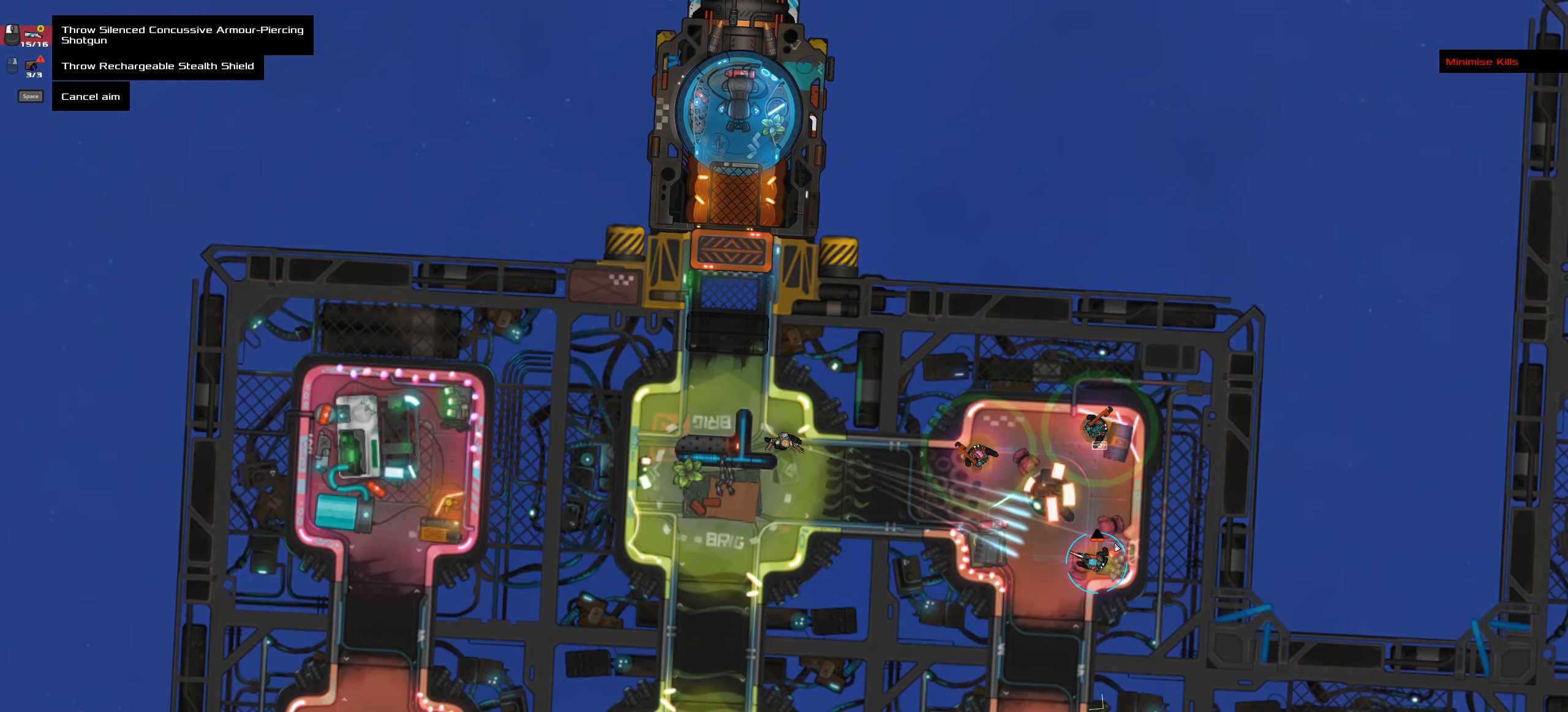
{"keys": [], "mouse": [], "events": [[183, "ctrl_l", "down"], [316, "ctrl_l", "up"]]}
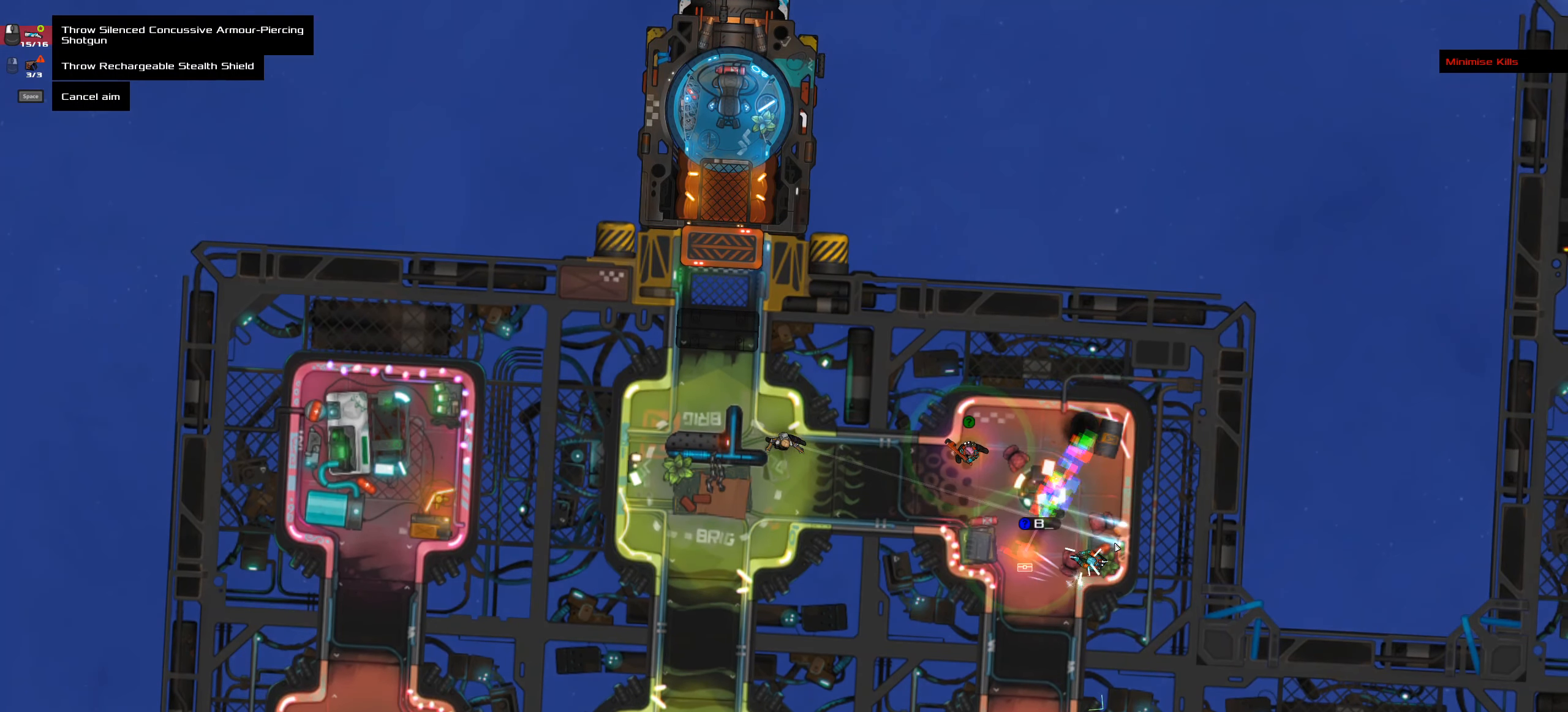
{"keys": ["space"], "mouse": [], "events": [[433, "space", "down"]]}
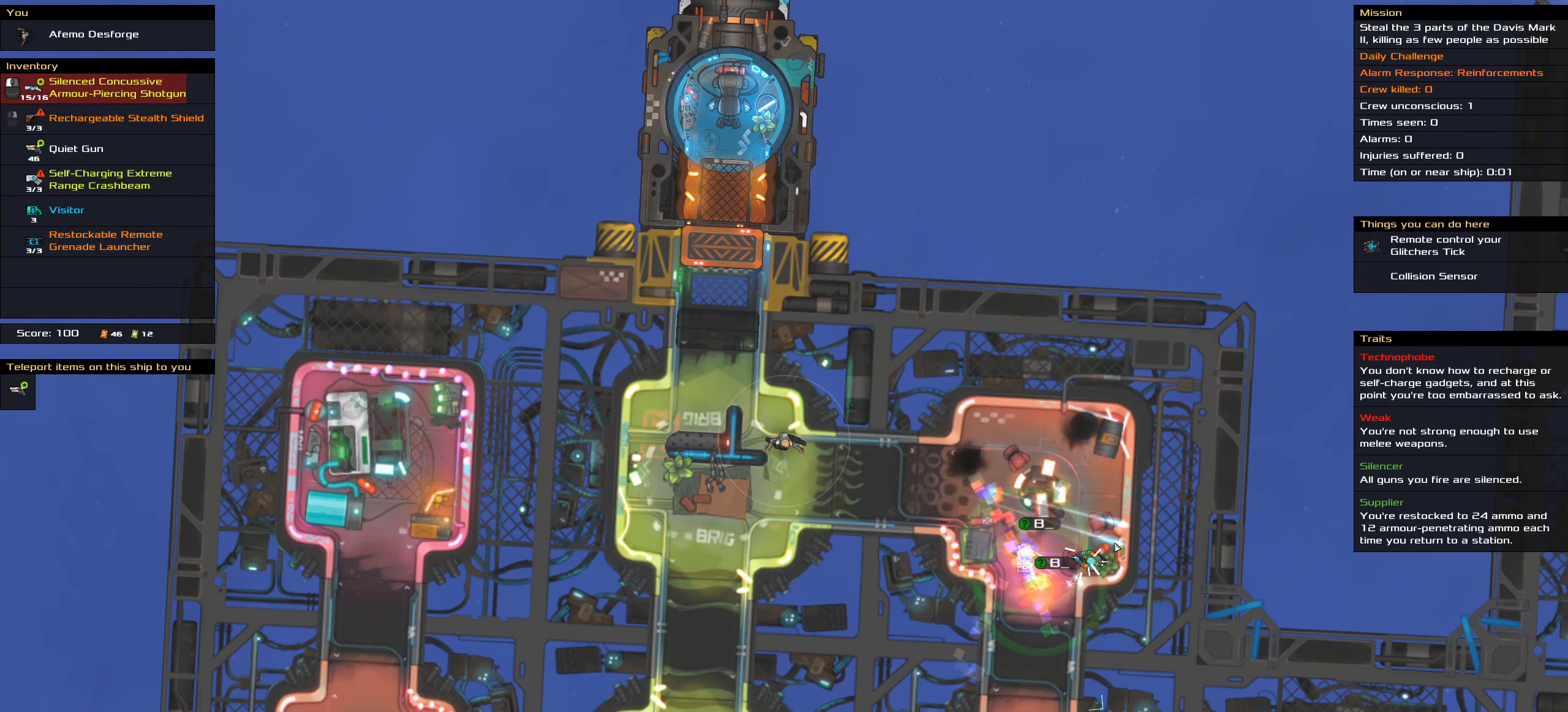
{"keys": [], "mouse": [], "events": [[33, "space", "up"]]}
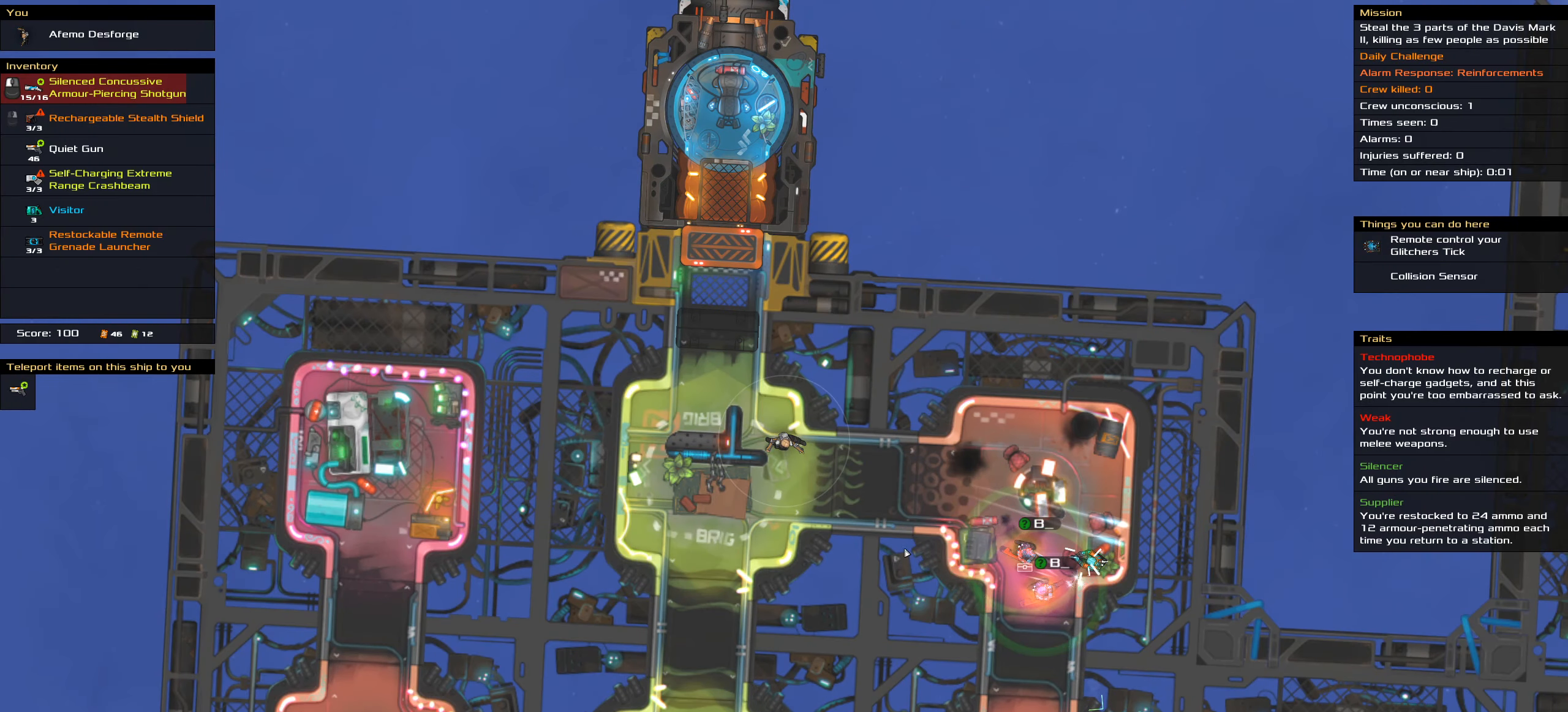
{"keys": [], "mouse": [], "events": []}
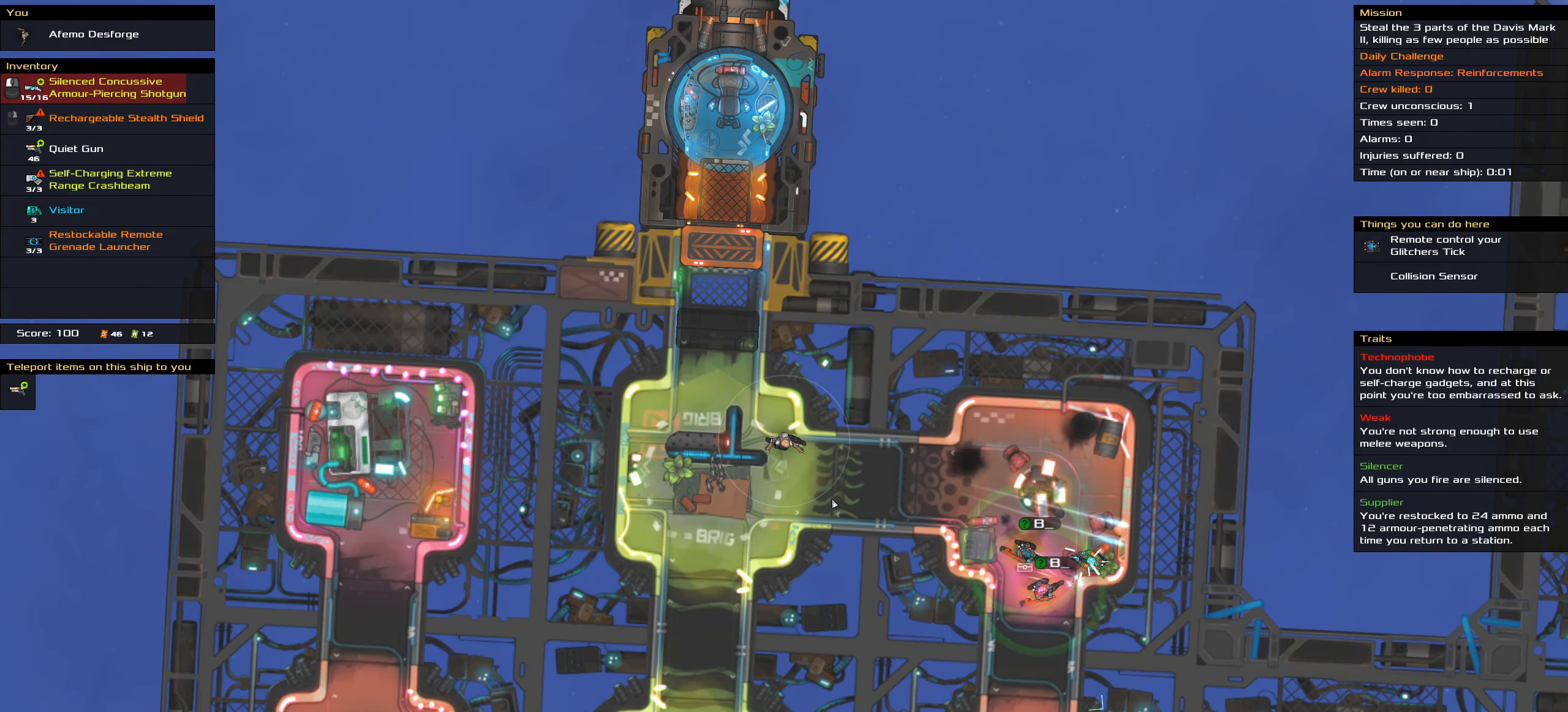
{"keys": [], "mouse": [], "events": []}